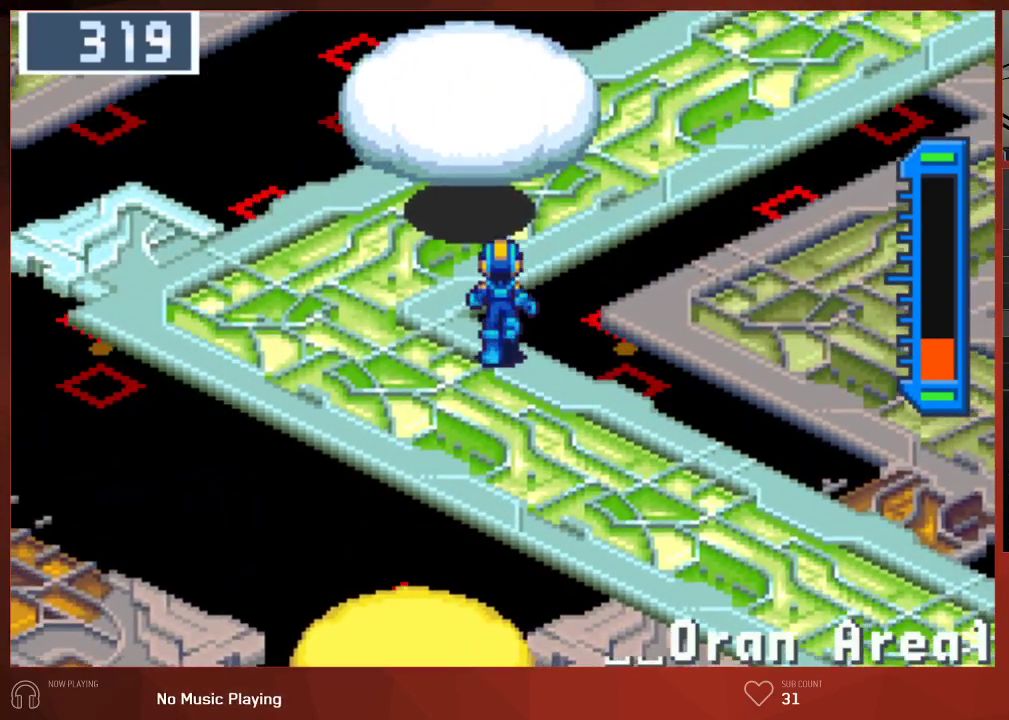
Gameplay with a controller (PlayStation layout); each line is a JSON object with the inputs held at the frame after it. "events" lists button and stick changes between this image and that frame as [ms after this image, input, new state], when the widget could be followed in between.
{"buttons": ["CIRCLE", "DPAD_UP"], "left_stick": "center", "right_stick": "center", "events": [[233, "CROSS", "down"], [367, "CROSS", "up"]]}
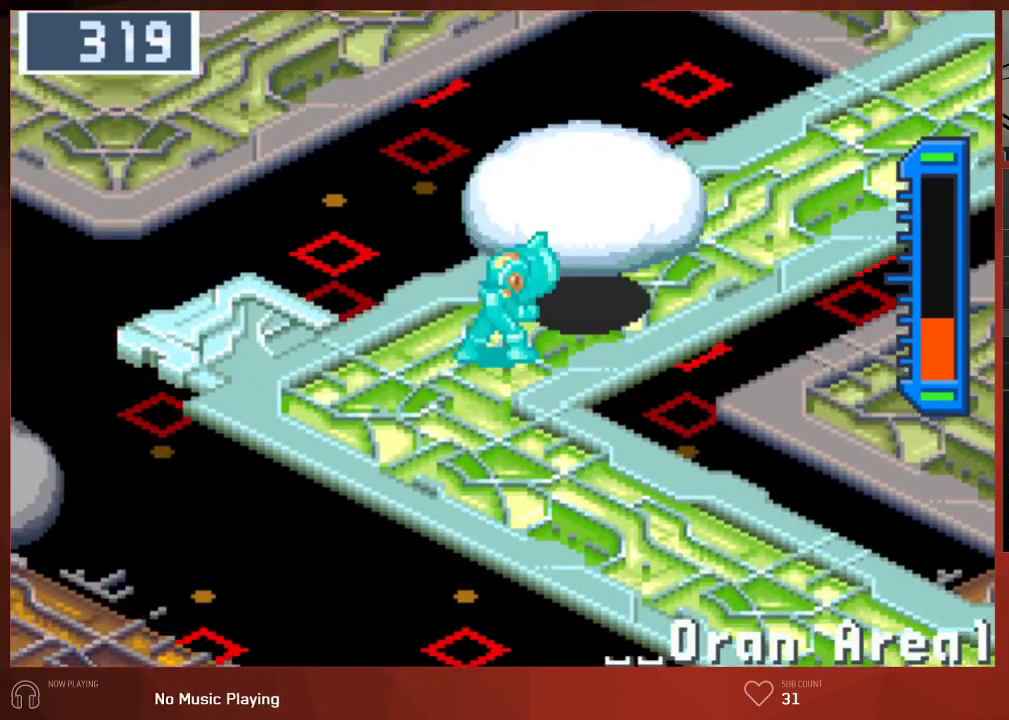
{"buttons": ["CIRCLE", "DPAD_UP"], "left_stick": "center", "right_stick": "center", "events": []}
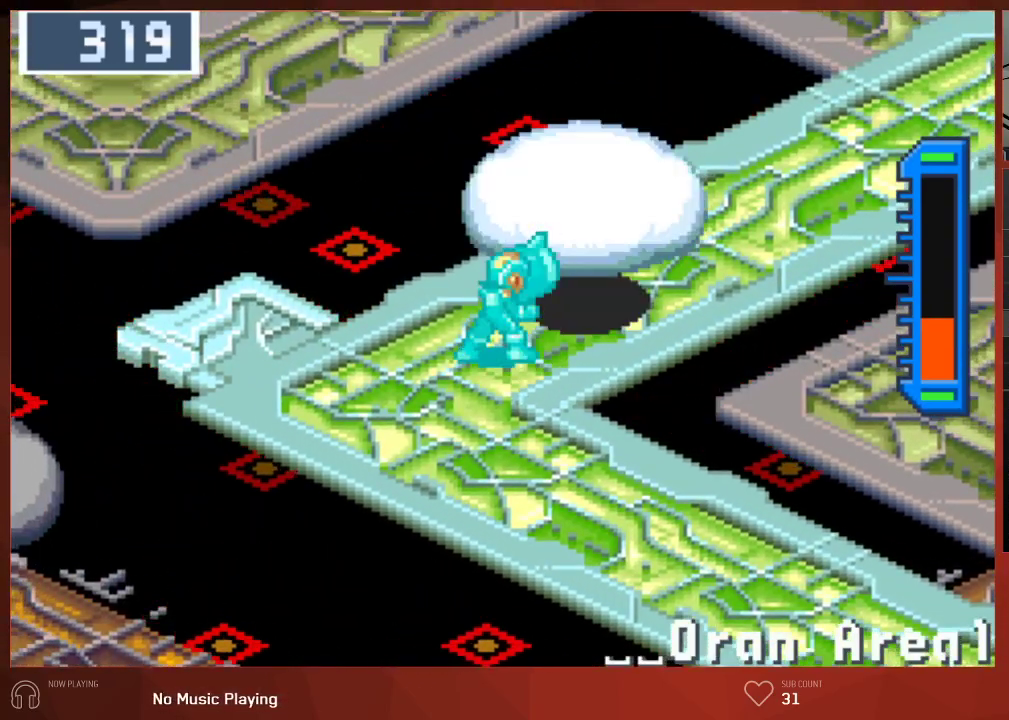
{"buttons": ["CIRCLE", "DPAD_UP"], "left_stick": "center", "right_stick": "center", "events": []}
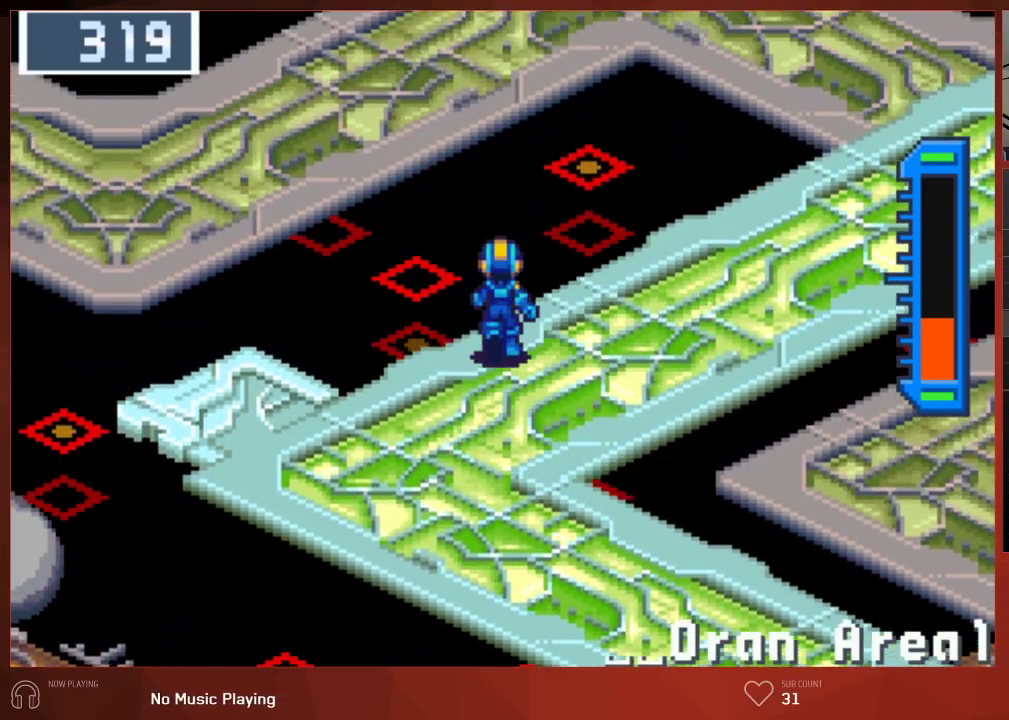
{"buttons": ["CIRCLE", "DPAD_UP"], "left_stick": "center", "right_stick": "center", "events": []}
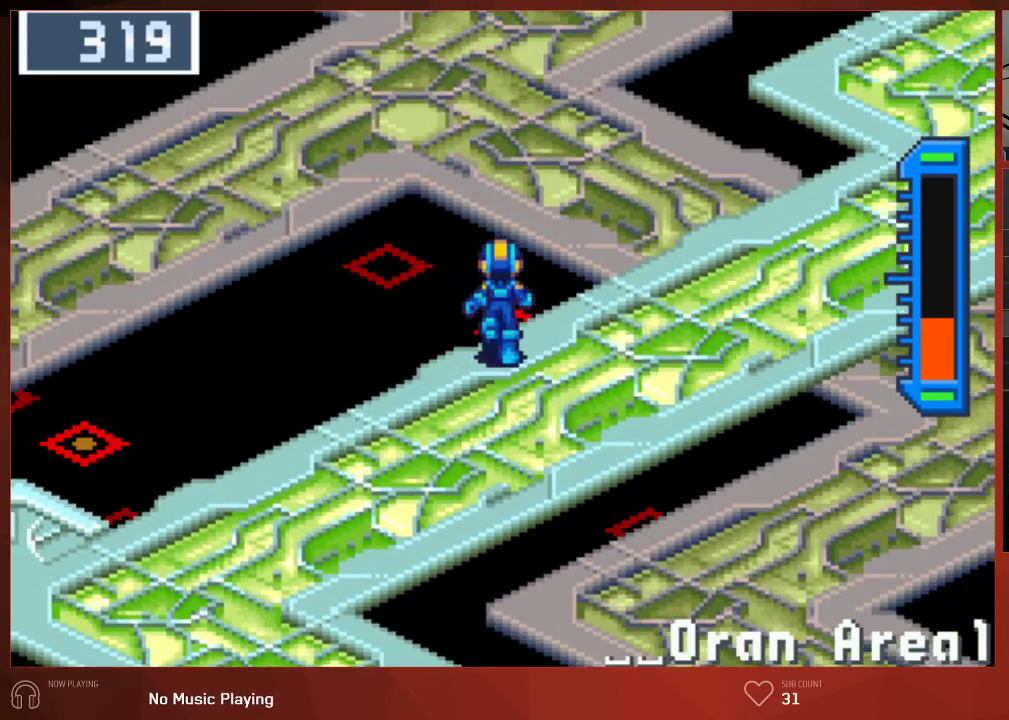
{"buttons": ["CIRCLE", "DPAD_UP"], "left_stick": "center", "right_stick": "center", "events": []}
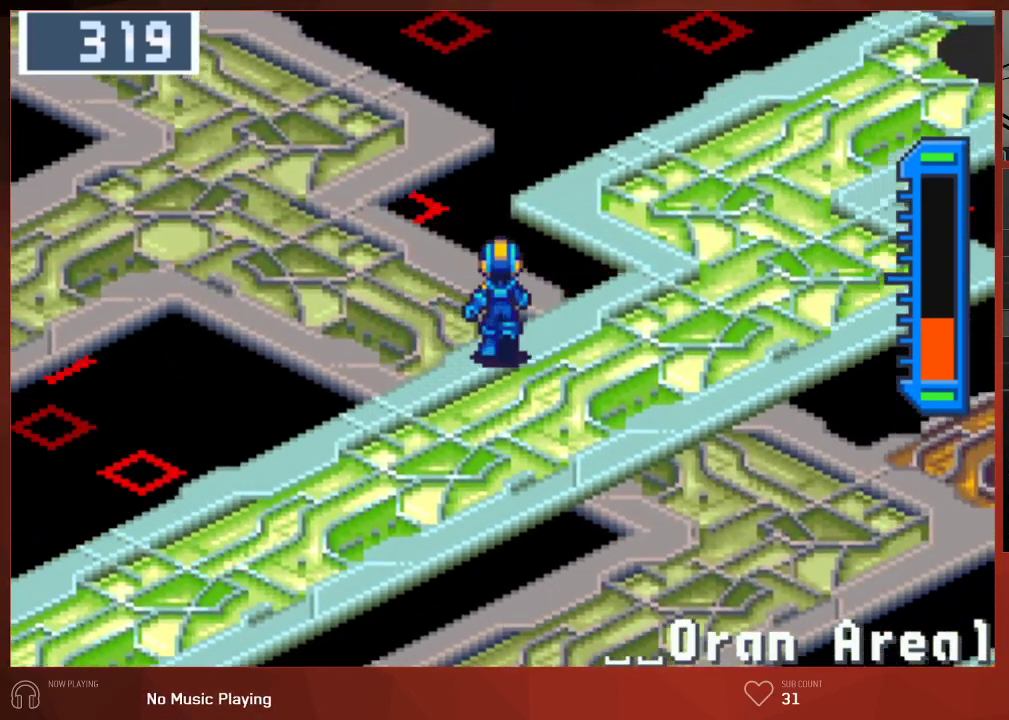
{"buttons": ["CIRCLE", "DPAD_UP", "DPAD_RIGHT"], "left_stick": "center", "right_stick": "center", "events": [[450, "DPAD_RIGHT", "down"]]}
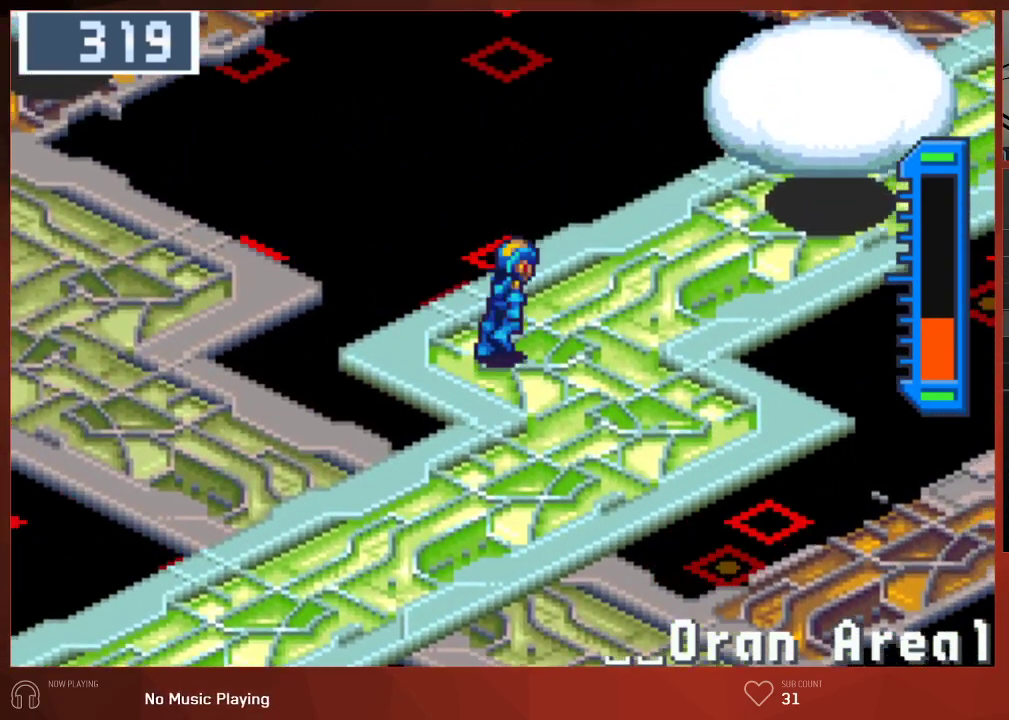
{"buttons": ["CROSS", "CIRCLE", "DPAD_UP", "DPAD_RIGHT"], "left_stick": "center", "right_stick": "center", "events": [[383, "CROSS", "down"]]}
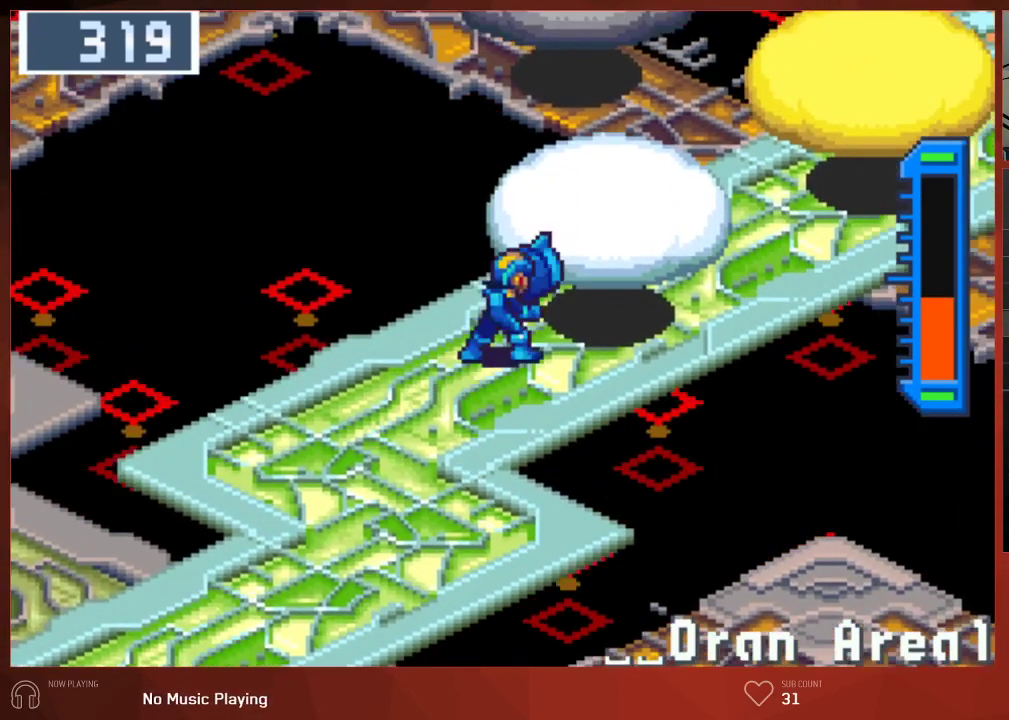
{"buttons": ["CIRCLE", "DPAD_UP", "DPAD_RIGHT"], "left_stick": "center", "right_stick": "center", "events": [[33, "CROSS", "up"]]}
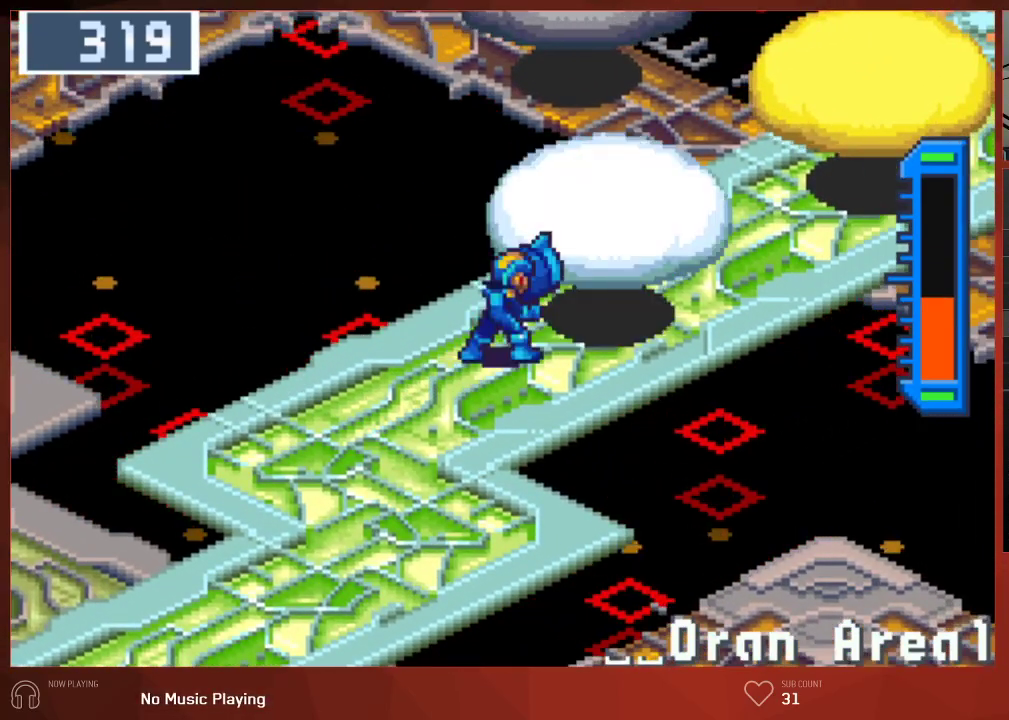
{"buttons": ["CIRCLE", "DPAD_UP", "DPAD_RIGHT"], "left_stick": "center", "right_stick": "center", "events": []}
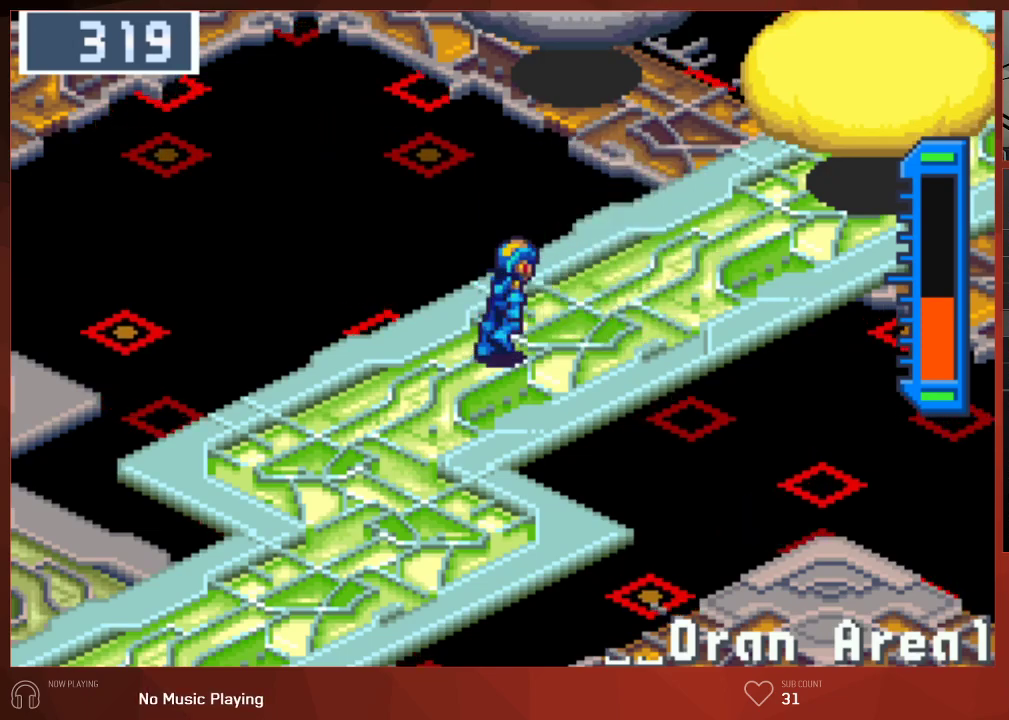
{"buttons": ["CIRCLE", "DPAD_UP", "DPAD_RIGHT"], "left_stick": "center", "right_stick": "center", "events": []}
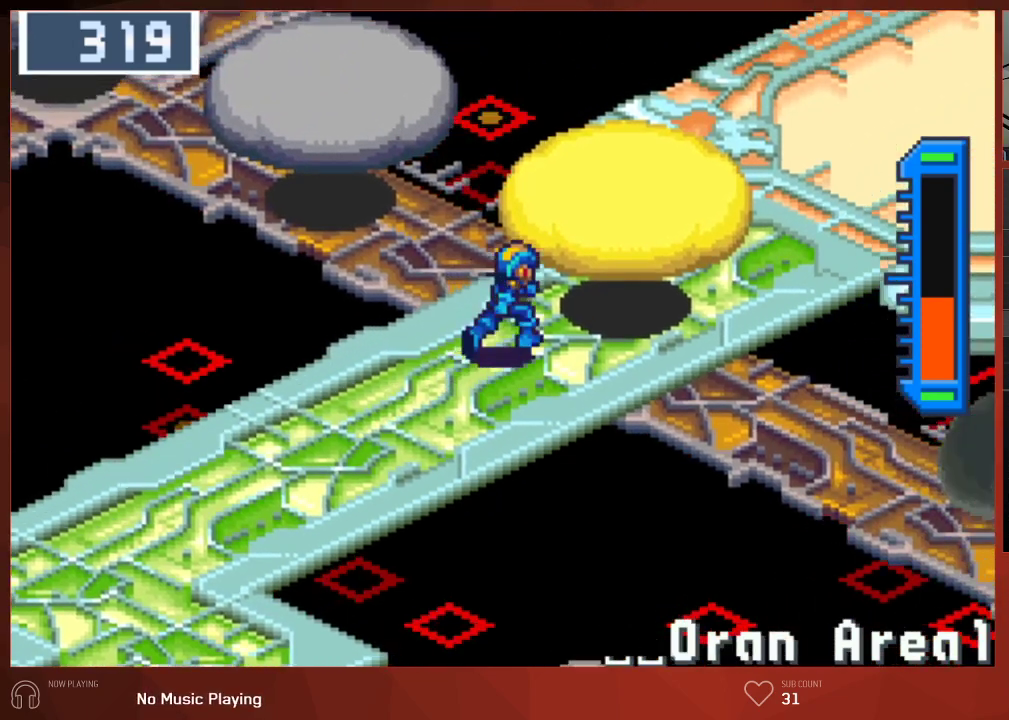
{"buttons": ["CIRCLE", "DPAD_UP", "DPAD_RIGHT"], "left_stick": "center", "right_stick": "center", "events": [[33, "CROSS", "down"], [150, "CROSS", "up"]]}
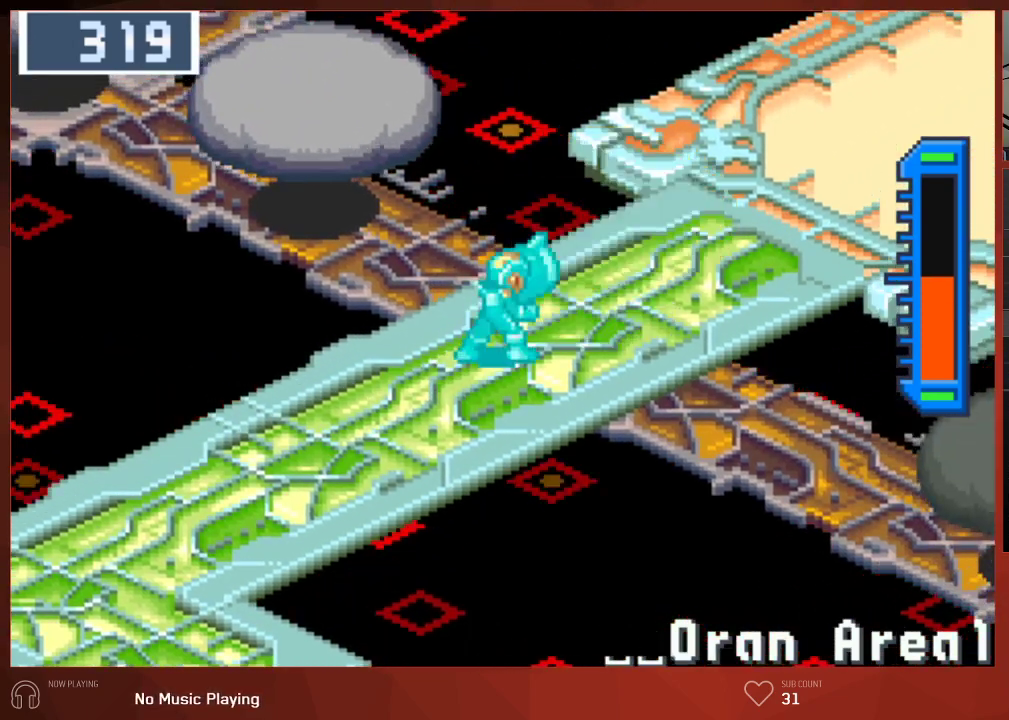
{"buttons": ["CIRCLE", "DPAD_UP", "DPAD_RIGHT"], "left_stick": "center", "right_stick": "center", "events": [[283, "CROSS", "down"], [400, "CROSS", "up"]]}
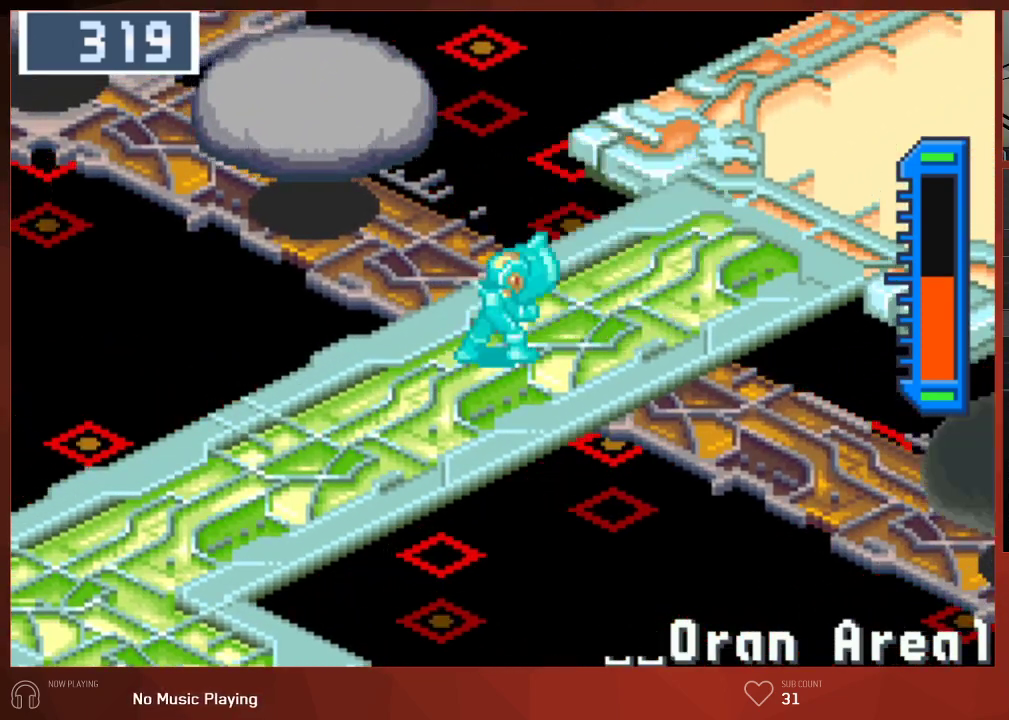
{"buttons": ["CROSS", "CIRCLE", "DPAD_UP", "DPAD_RIGHT"], "left_stick": "center", "right_stick": "center", "events": [[17, "CROSS", "down"], [83, "CROSS", "up"], [233, "CROSS", "down"], [317, "CROSS", "up"], [417, "CROSS", "down"]]}
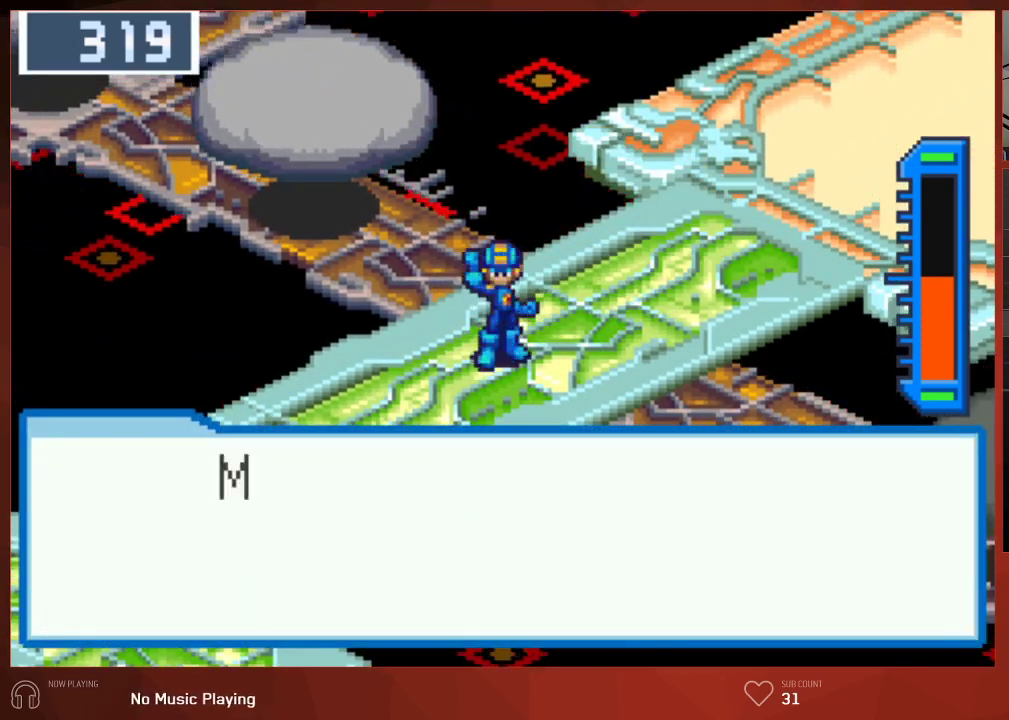
{"buttons": ["CIRCLE", "DPAD_UP", "DPAD_RIGHT"], "left_stick": "center", "right_stick": "center", "events": [[33, "CROSS", "up"], [200, "CROSS", "down"], [317, "CROSS", "up"]]}
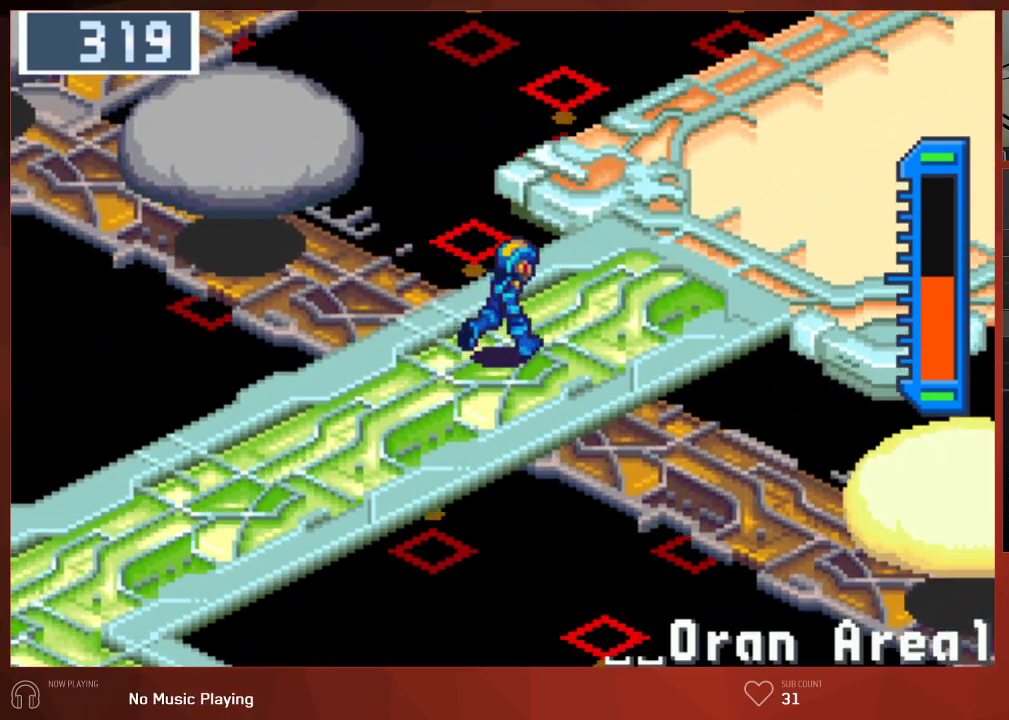
{"buttons": ["CIRCLE", "DPAD_UP", "DPAD_RIGHT"], "left_stick": "center", "right_stick": "center", "events": []}
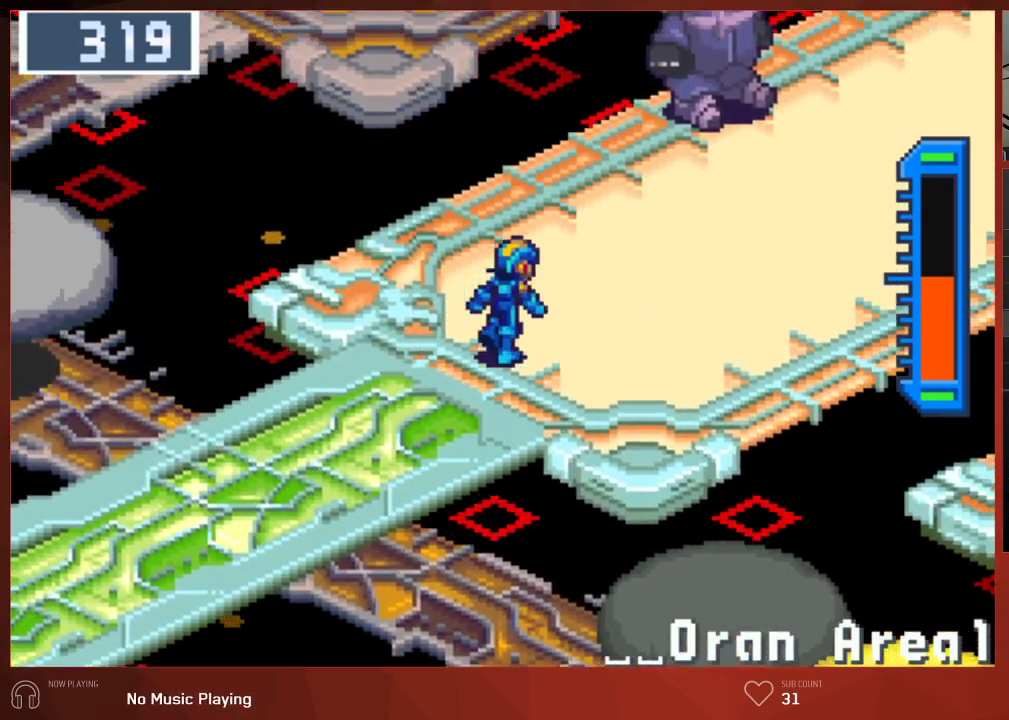
{"buttons": ["CIRCLE", "DPAD_UP", "DPAD_RIGHT"], "left_stick": "center", "right_stick": "center", "events": []}
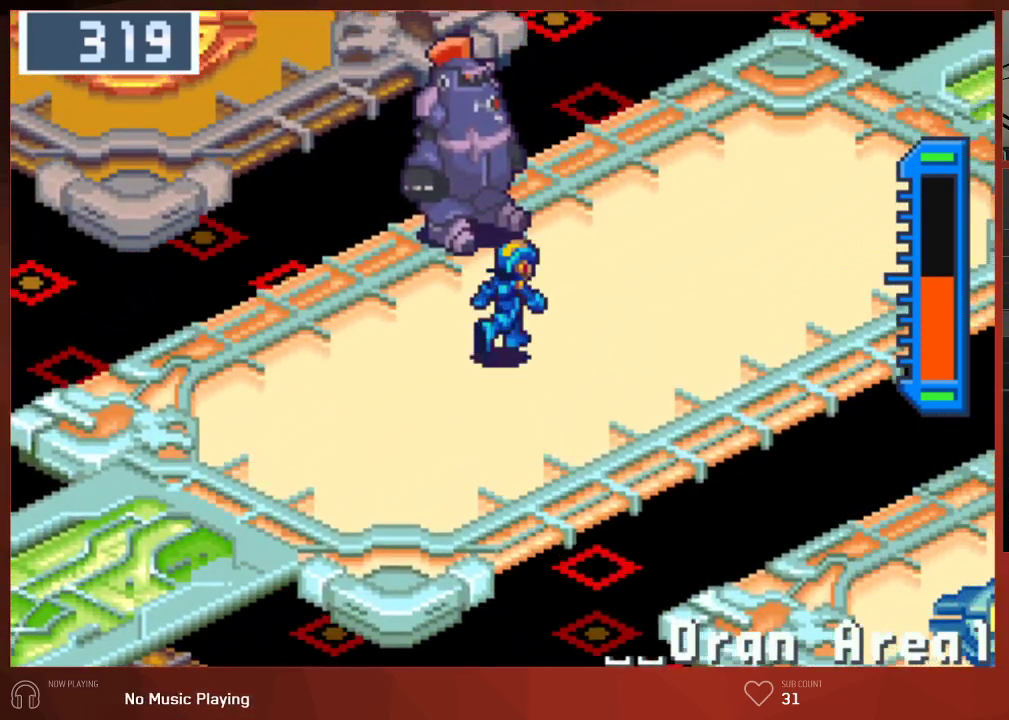
{"buttons": ["CIRCLE", "DPAD_UP", "DPAD_RIGHT"], "left_stick": "center", "right_stick": "center", "events": []}
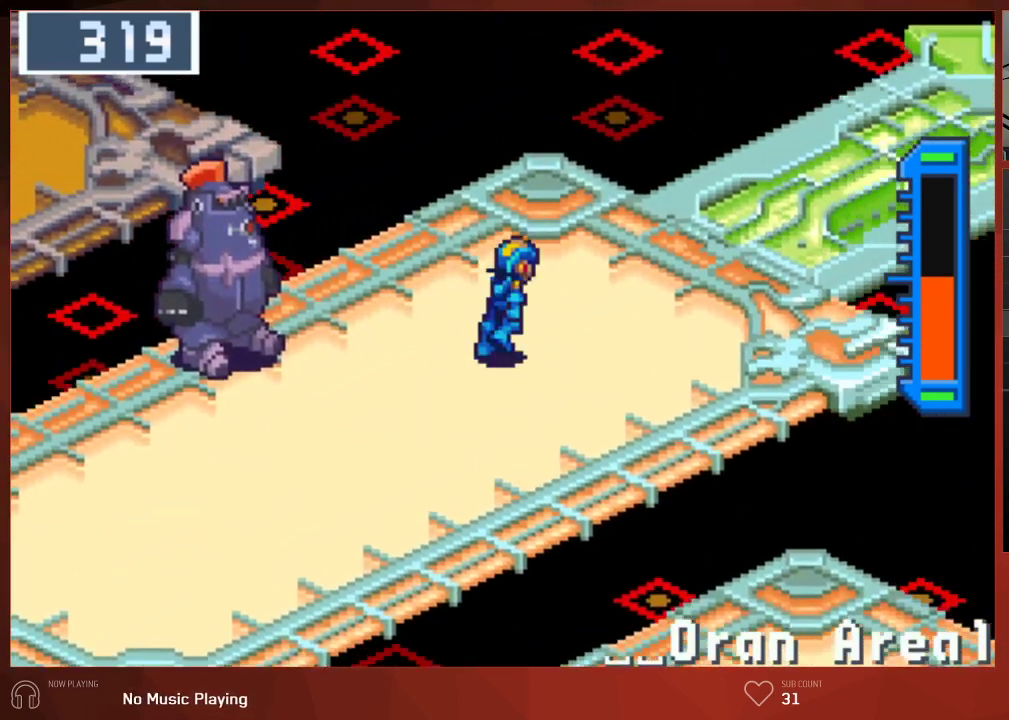
{"buttons": ["CIRCLE", "DPAD_UP", "DPAD_RIGHT"], "left_stick": "center", "right_stick": "center", "events": []}
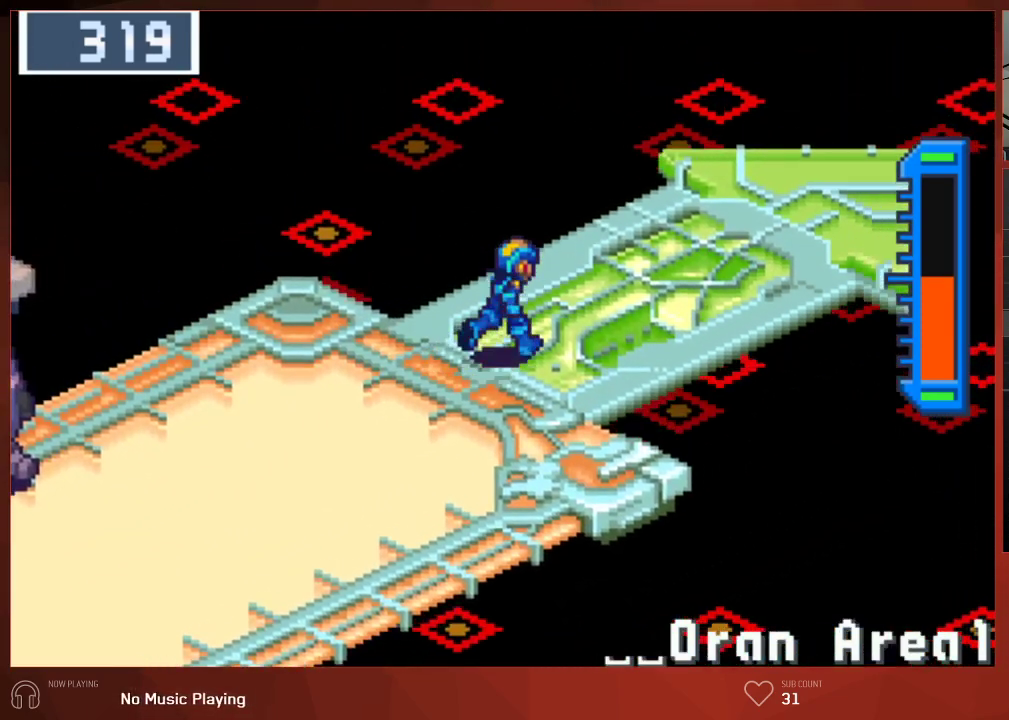
{"buttons": ["CIRCLE", "DPAD_UP", "DPAD_RIGHT"], "left_stick": "center", "right_stick": "center", "events": []}
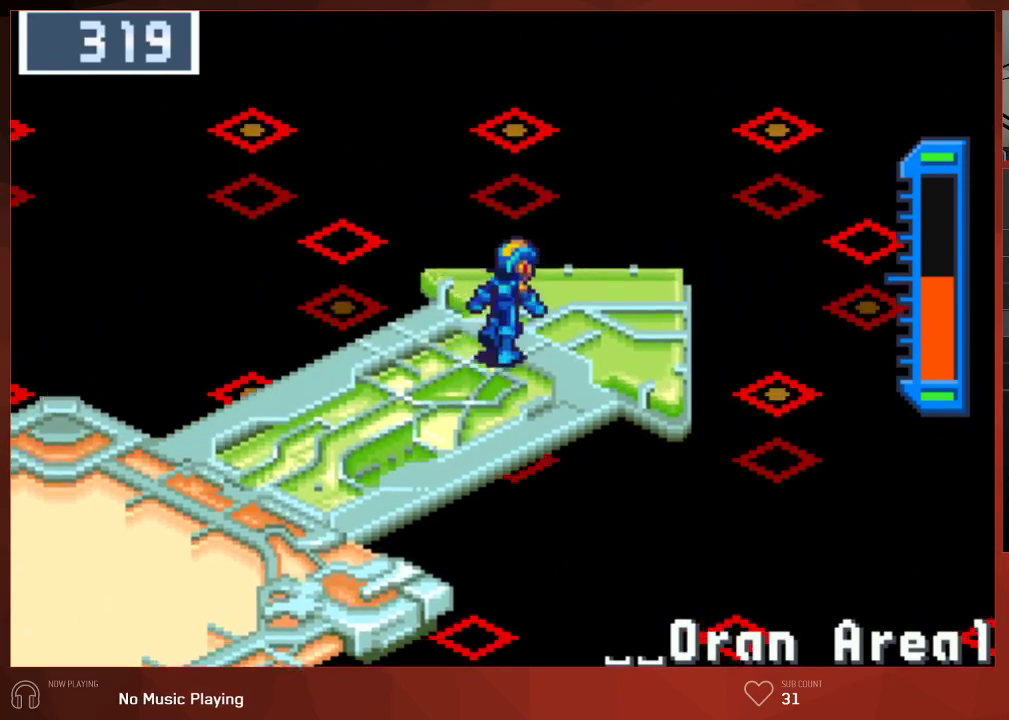
{"buttons": ["CIRCLE", "DPAD_UP", "DPAD_RIGHT"], "left_stick": "center", "right_stick": "center", "events": [[100, "DPAD_RIGHT", "up"], [133, "DPAD_UP", "up"], [400, "DPAD_RIGHT", "down"], [400, "DPAD_UP", "down"]]}
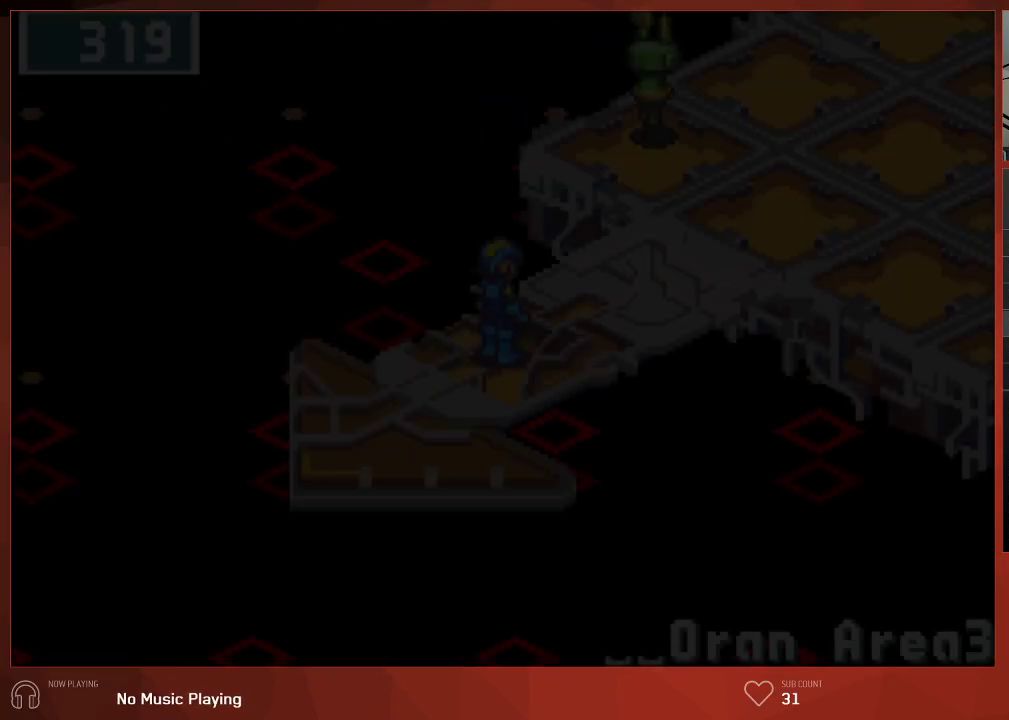
{"buttons": ["CIRCLE", "DPAD_UP", "DPAD_RIGHT"], "left_stick": "center", "right_stick": "center", "events": []}
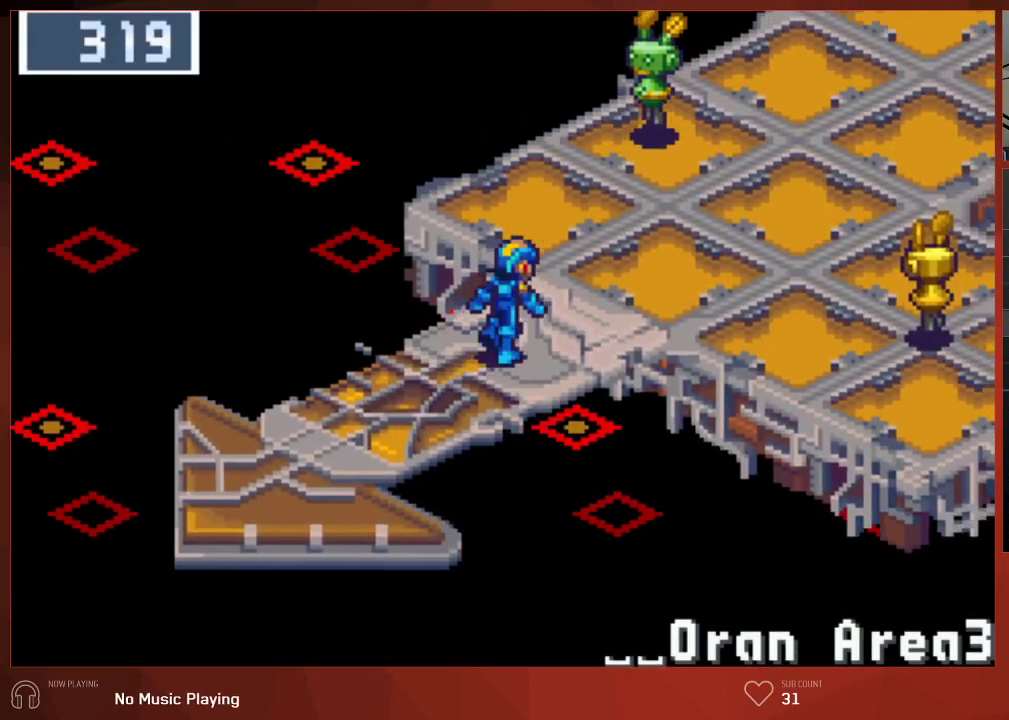
{"buttons": ["CIRCLE", "DPAD_UP", "DPAD_RIGHT"], "left_stick": "center", "right_stick": "center", "events": []}
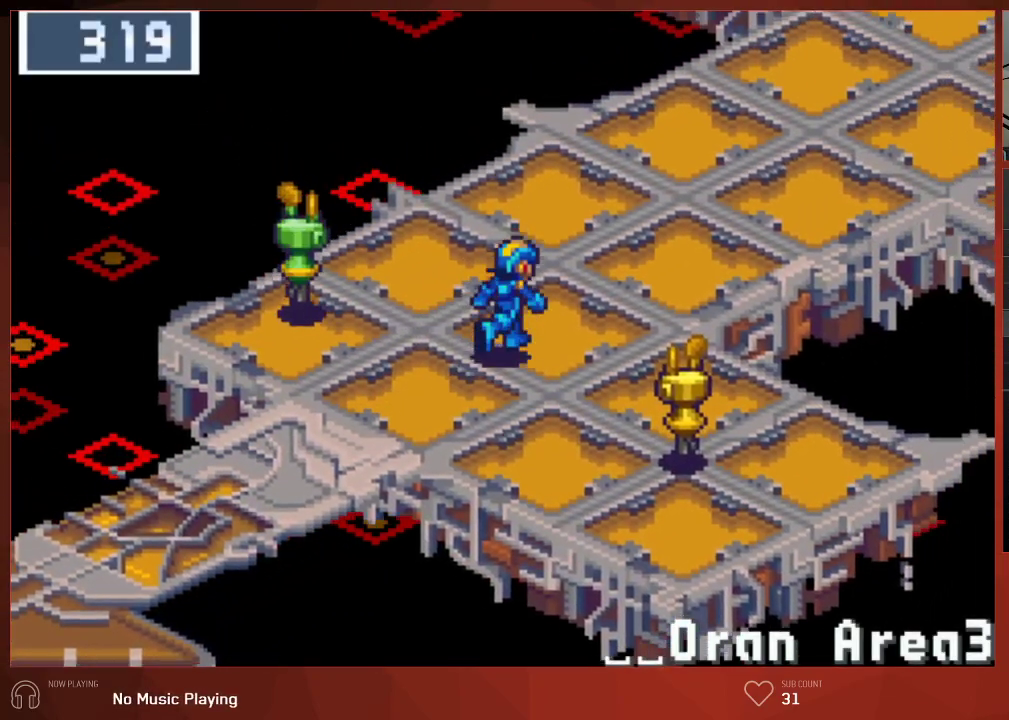
{"buttons": ["CIRCLE", "DPAD_RIGHT"], "left_stick": "center", "right_stick": "center", "events": [[450, "DPAD_UP", "up"]]}
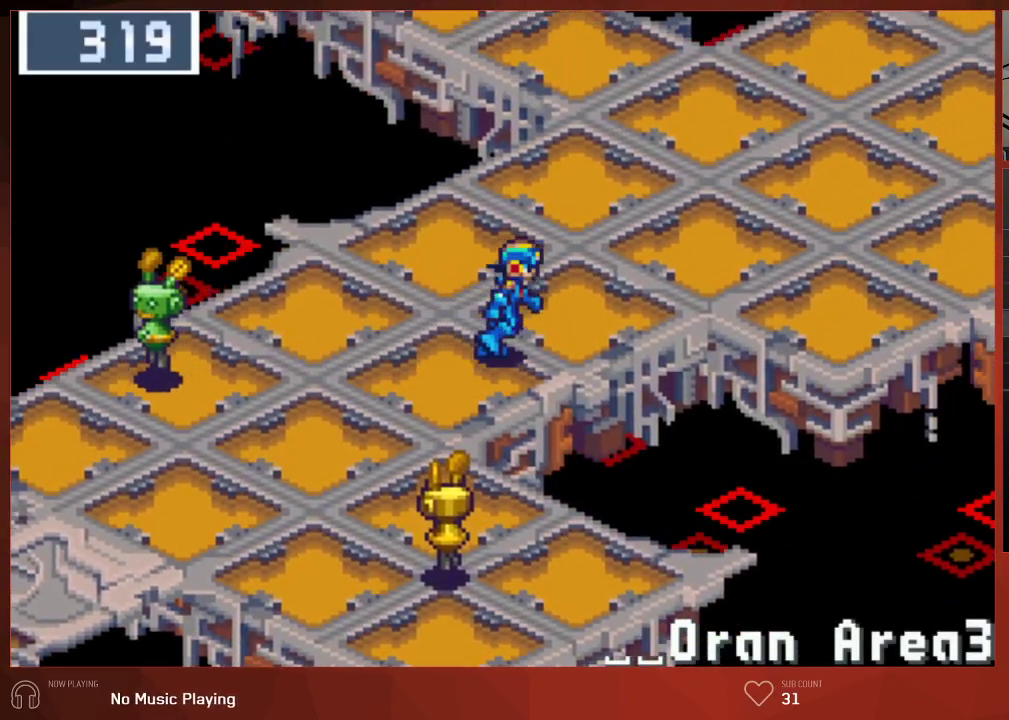
{"buttons": ["CIRCLE", "DPAD_RIGHT"], "left_stick": "center", "right_stick": "center", "events": []}
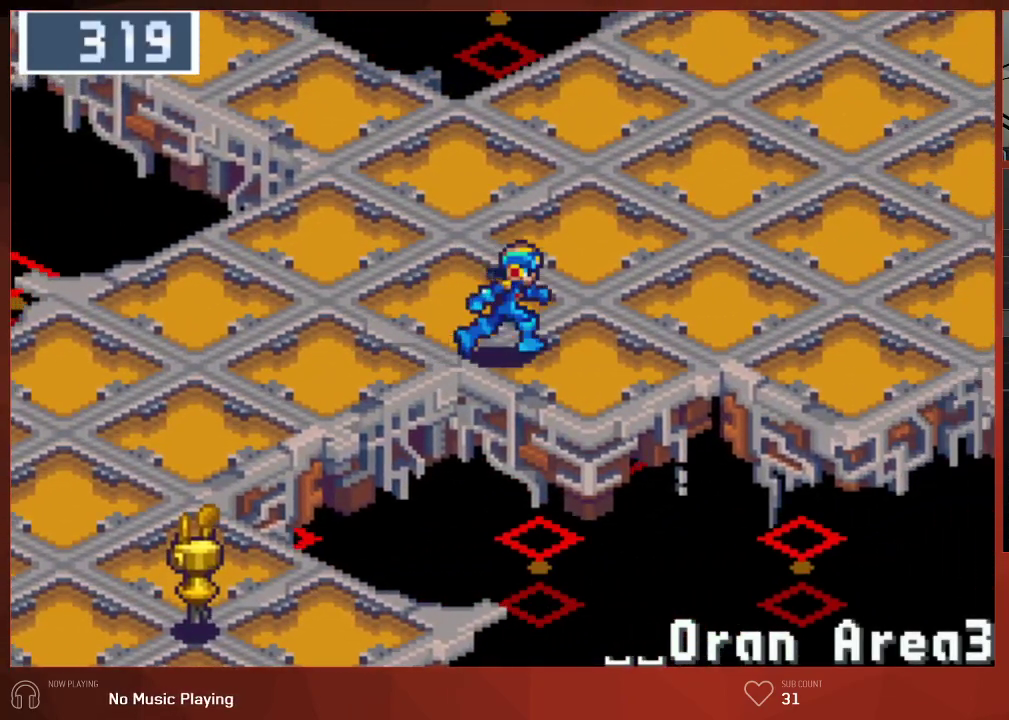
{"buttons": ["CIRCLE", "DPAD_UP", "DPAD_RIGHT"], "left_stick": "center", "right_stick": "center", "events": [[133, "DPAD_UP", "down"]]}
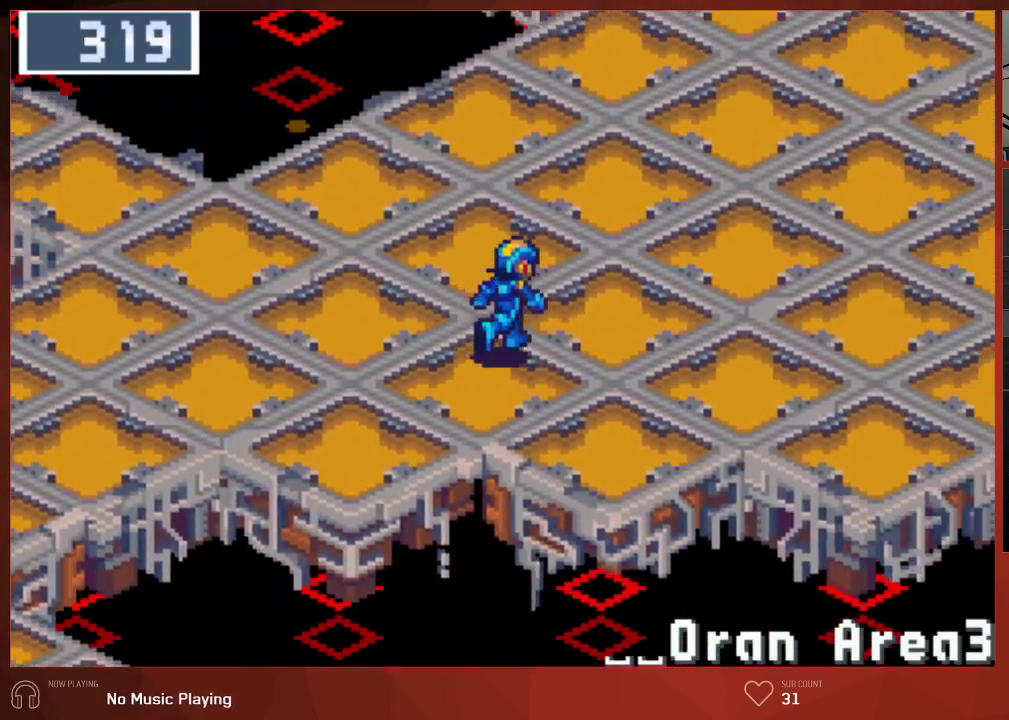
{"buttons": ["CIRCLE", "DPAD_UP", "DPAD_RIGHT"], "left_stick": "center", "right_stick": "center", "events": []}
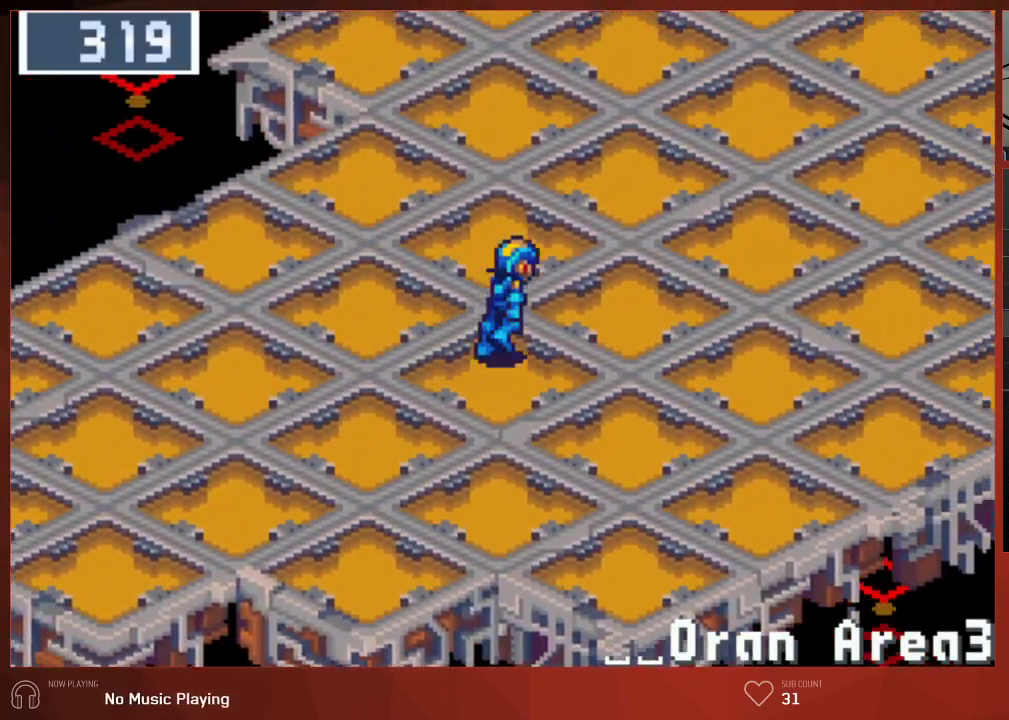
{"buttons": ["CIRCLE", "DPAD_UP", "DPAD_RIGHT"], "left_stick": "center", "right_stick": "center", "events": []}
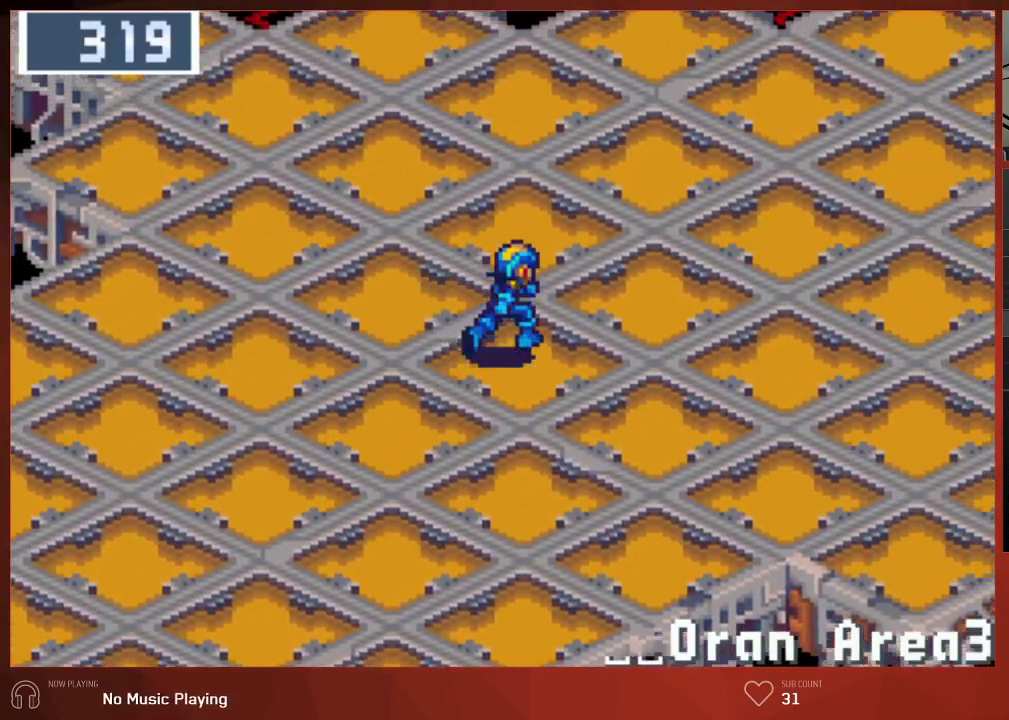
{"buttons": ["CIRCLE", "DPAD_UP", "DPAD_RIGHT"], "left_stick": "center", "right_stick": "center", "events": []}
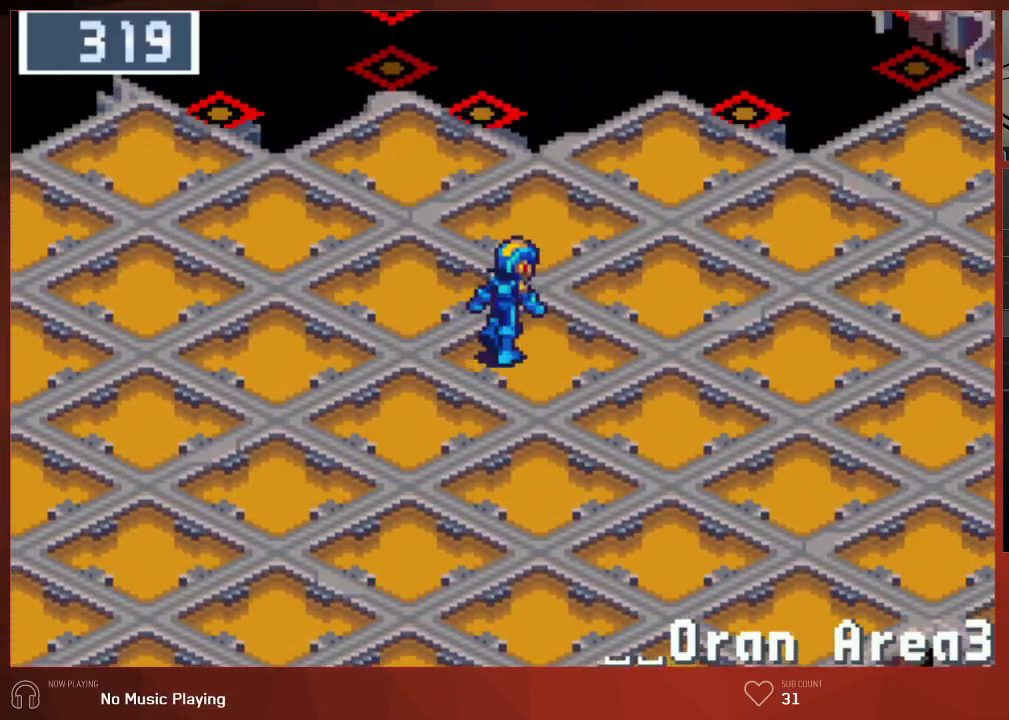
{"buttons": ["CIRCLE", "DPAD_UP", "DPAD_RIGHT"], "left_stick": "center", "right_stick": "center", "events": []}
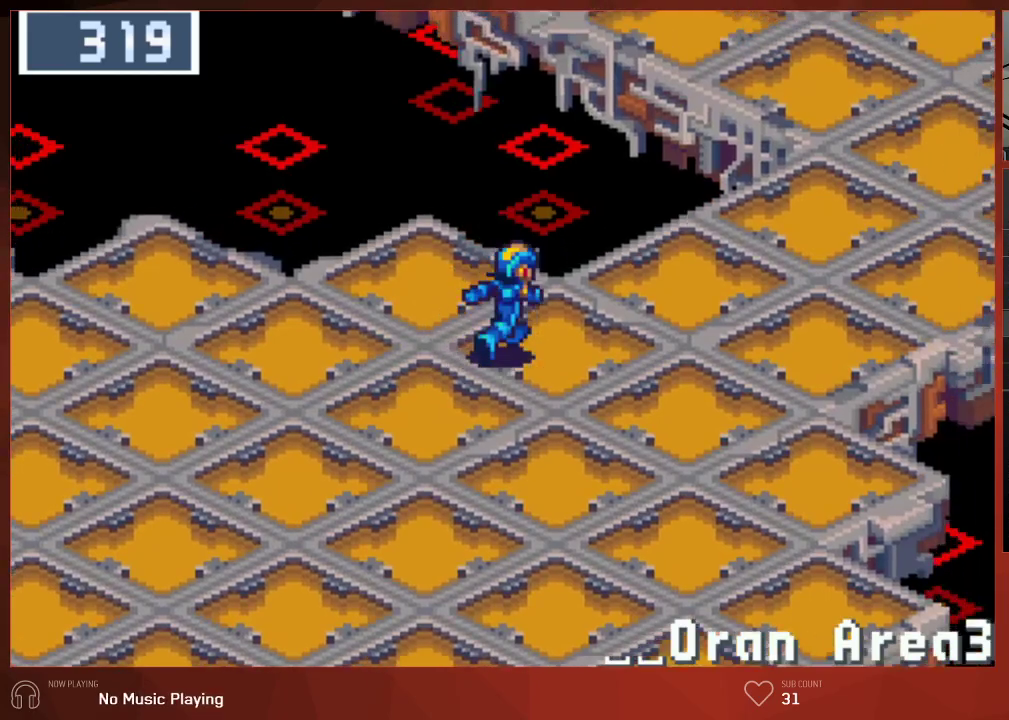
{"buttons": ["CIRCLE", "DPAD_UP"], "left_stick": "center", "right_stick": "center", "events": [[267, "DPAD_RIGHT", "up"]]}
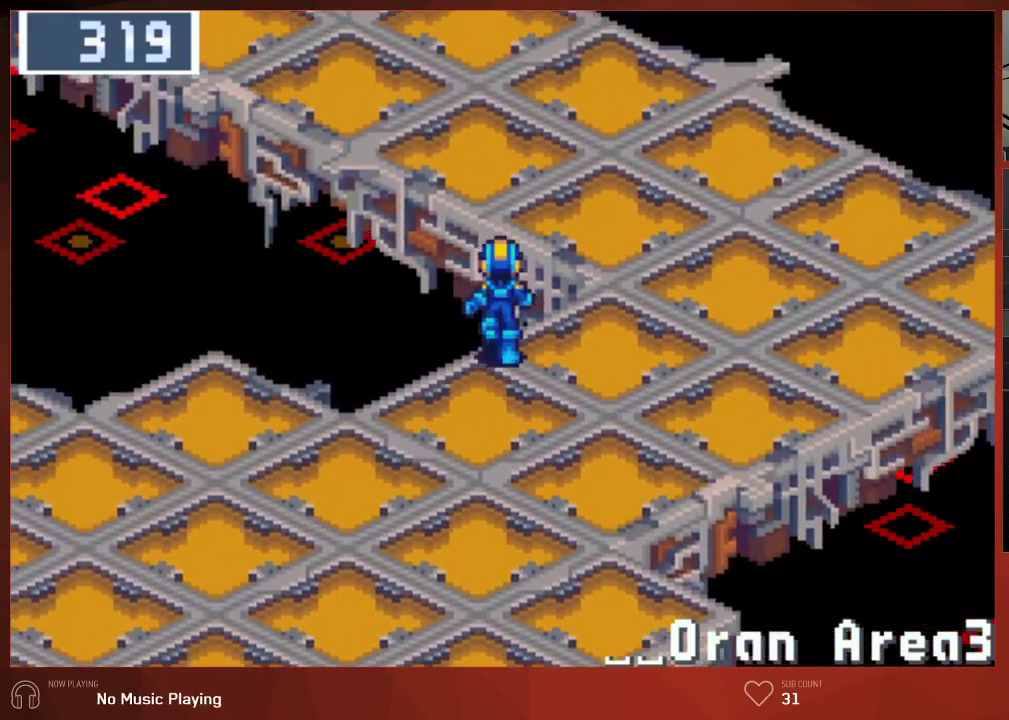
{"buttons": ["CIRCLE", "DPAD_UP"], "left_stick": "center", "right_stick": "center", "events": []}